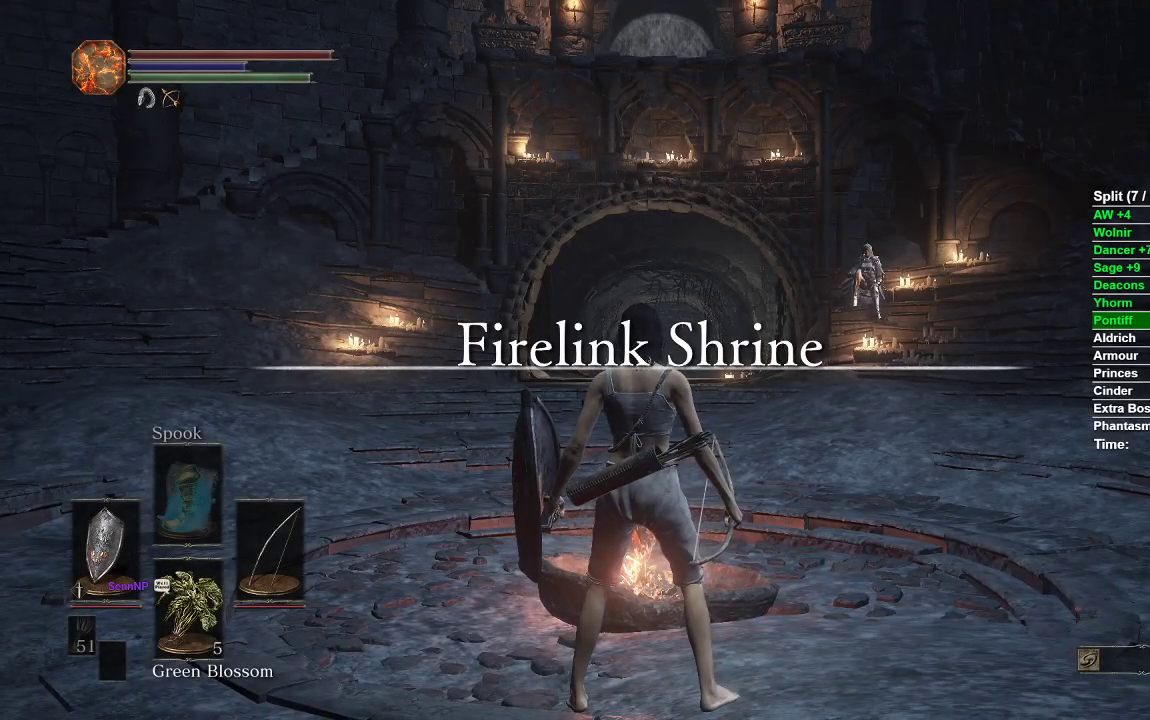
Gameplay with a controller (Xbox layout); each line is a JSON object with the inputs held at the frame after it. "events" lists button and stick changes between this image and that frame as [ms after this image, input, new state], when the widget could be followed in between.
{"buttons": [], "left_stick": "up-right", "right_stick": "center", "events": [[500, "left_stick", "up-right"]]}
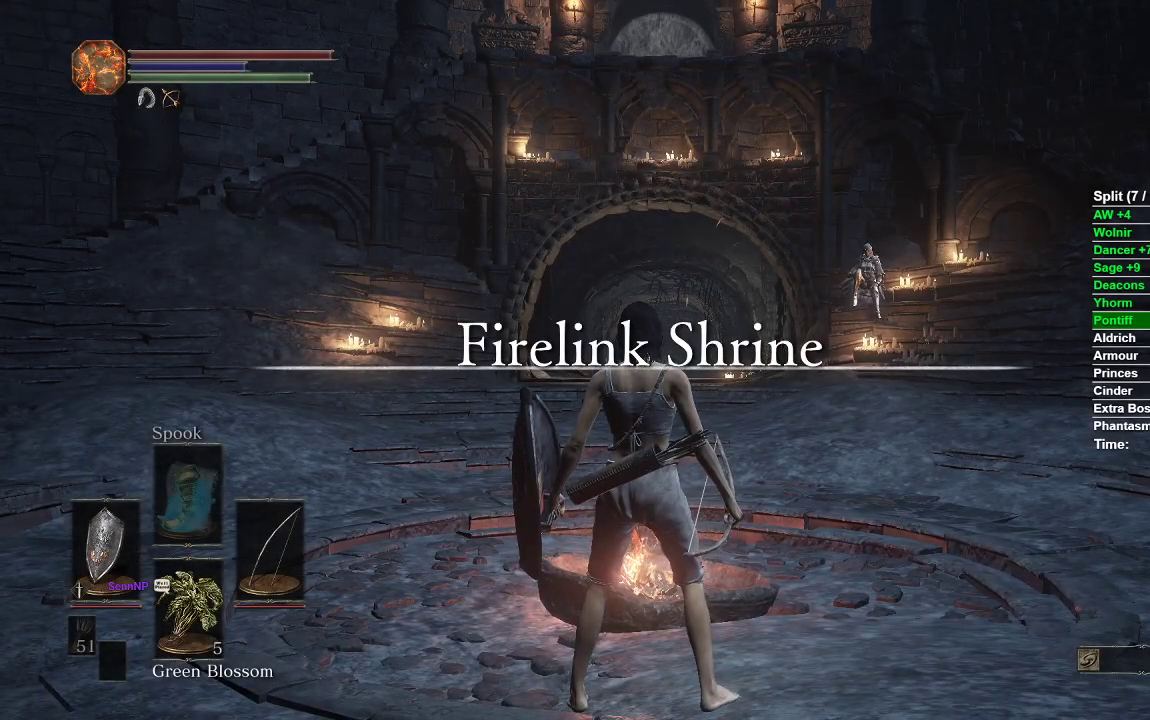
{"buttons": [], "left_stick": "up", "right_stick": "center", "events": [[200, "right_stick", "down-right"], [383, "right_stick", "center"], [500, "left_stick", "up"]]}
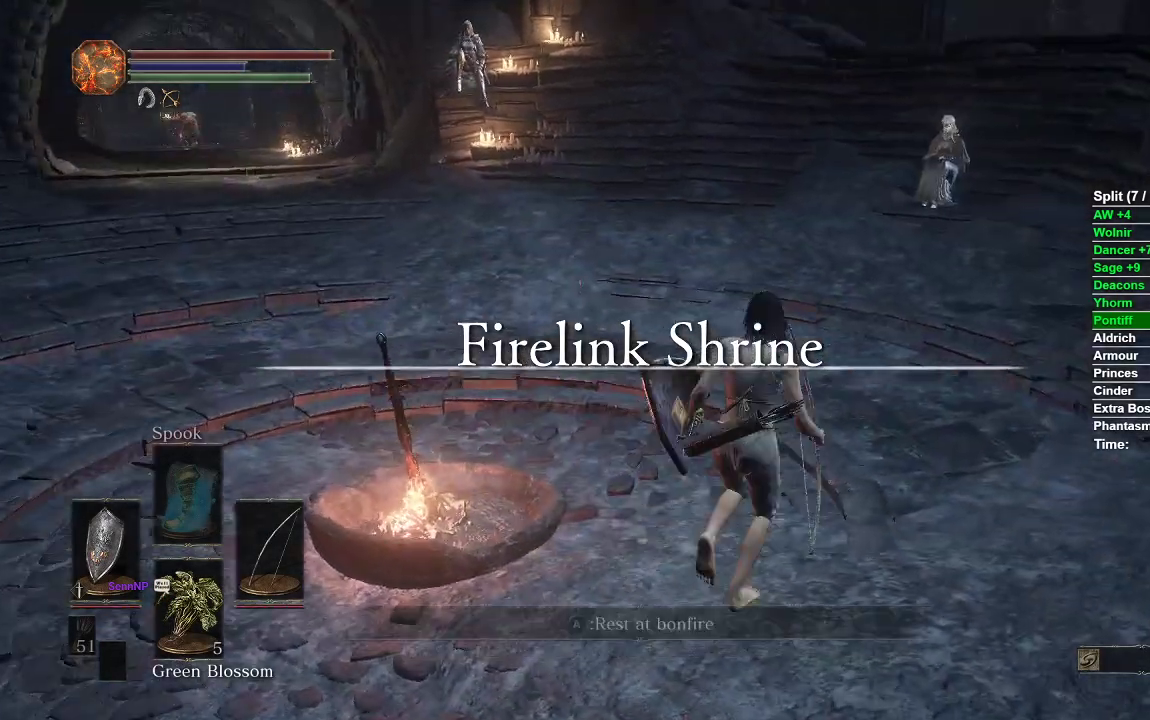
{"buttons": [], "left_stick": "up", "right_stick": "center", "events": []}
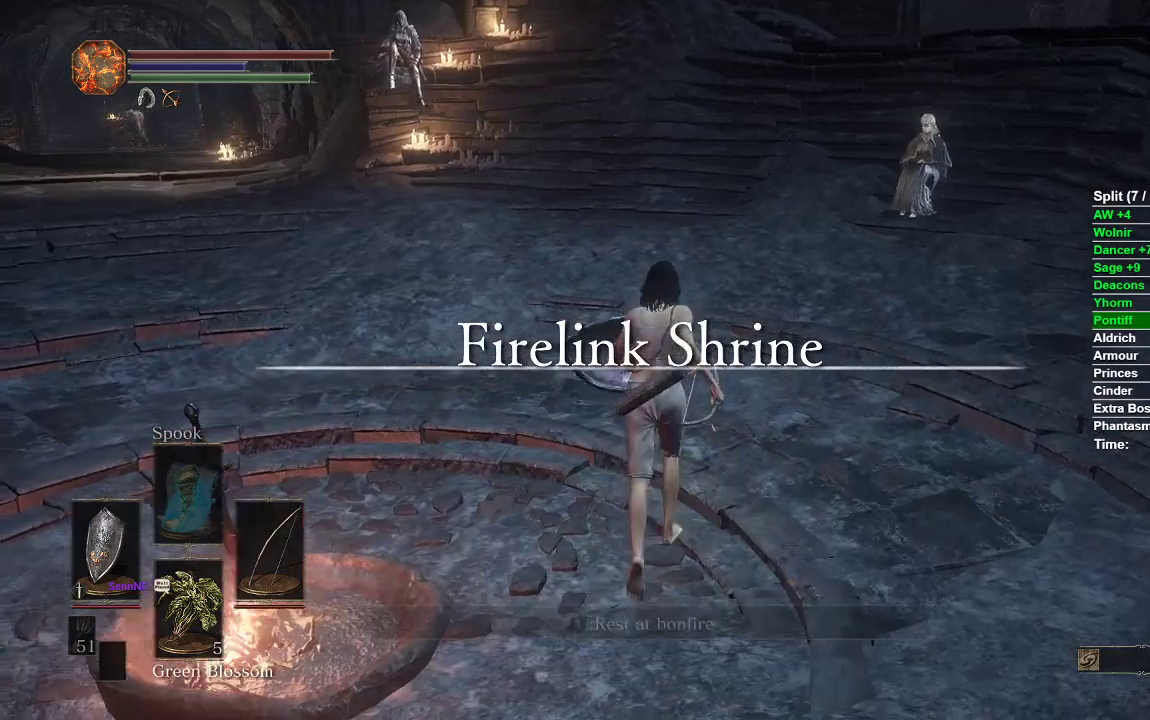
{"buttons": [], "left_stick": "up-left", "right_stick": "center", "events": [[350, "B", "down"], [417, "B", "up"], [450, "left_stick", "up-left"]]}
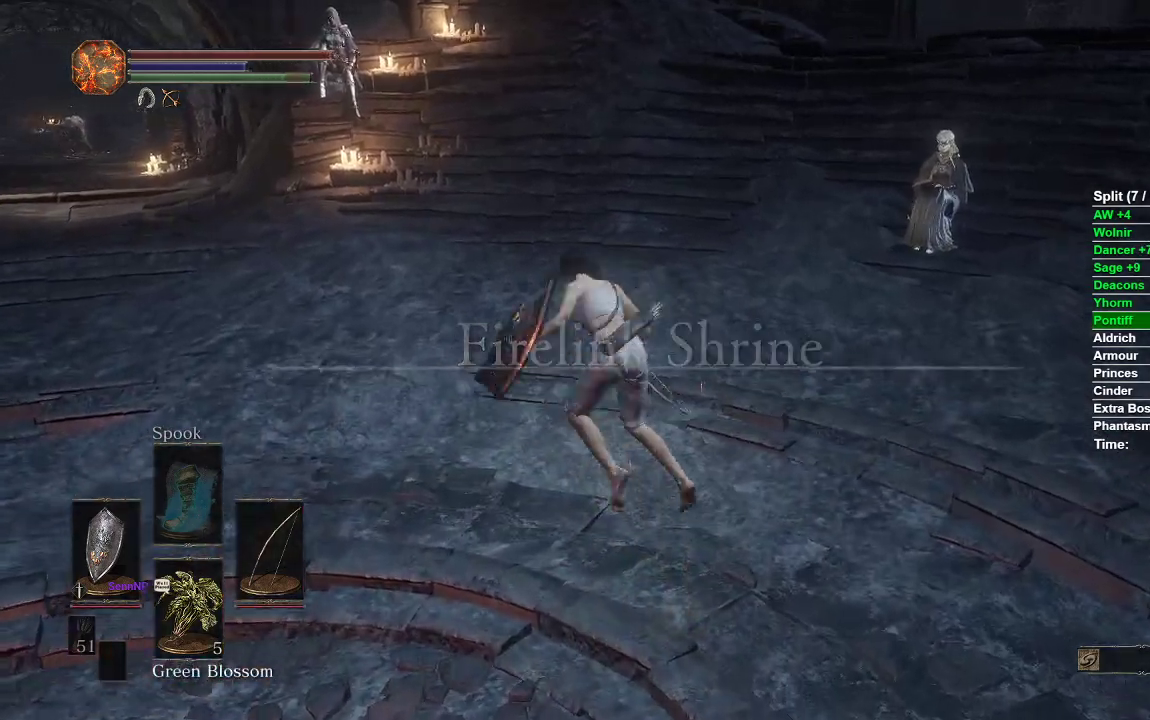
{"buttons": ["DPAD_DOWN"], "left_stick": "center", "right_stick": "center", "events": [[133, "START", "down"], [183, "left_stick", "center"], [233, "START", "up"], [283, "A", "down"], [433, "A", "up"], [450, "DPAD_DOWN", "down"]]}
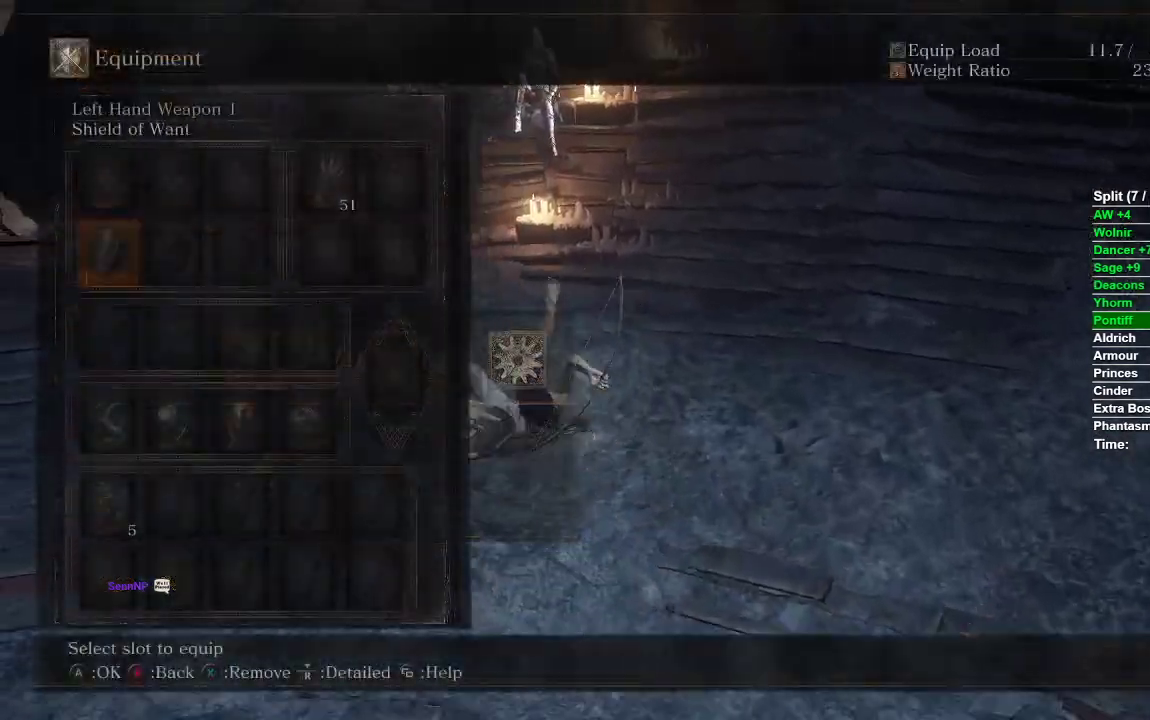
{"buttons": [], "left_stick": "up", "right_stick": "center", "events": [[50, "DPAD_DOWN", "up"], [150, "right_stick", "left"], [267, "left_stick", "up"], [317, "right_stick", "center"]]}
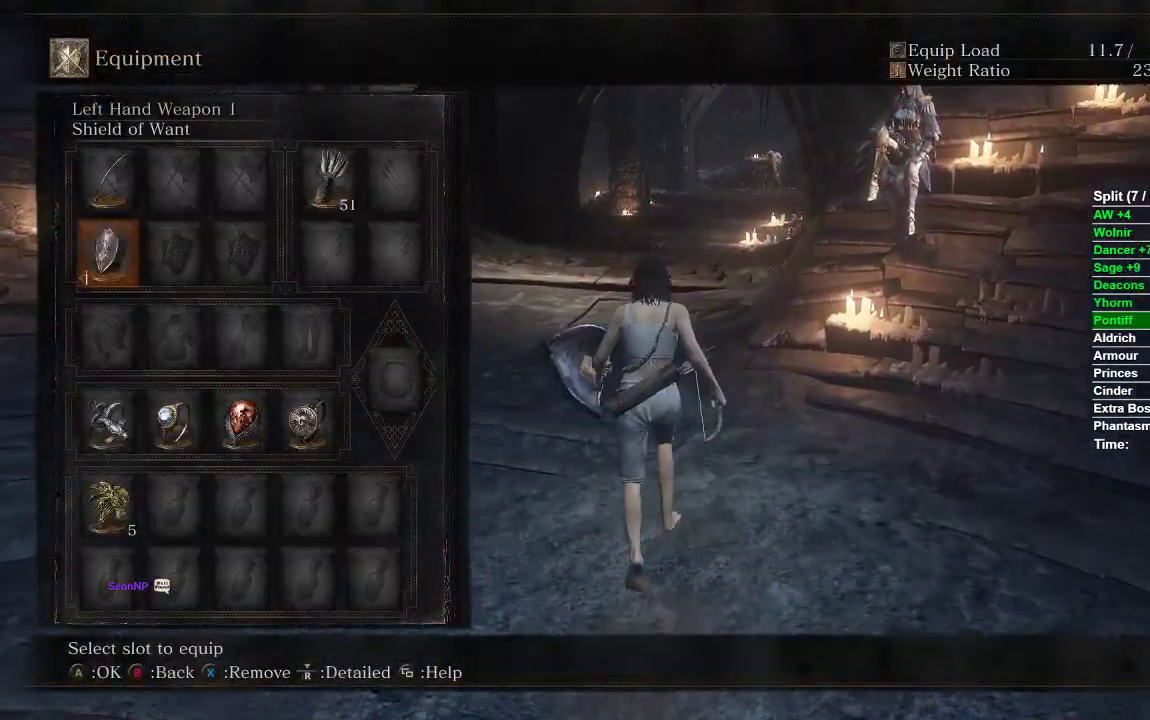
{"buttons": [], "left_stick": "up", "right_stick": "center", "events": []}
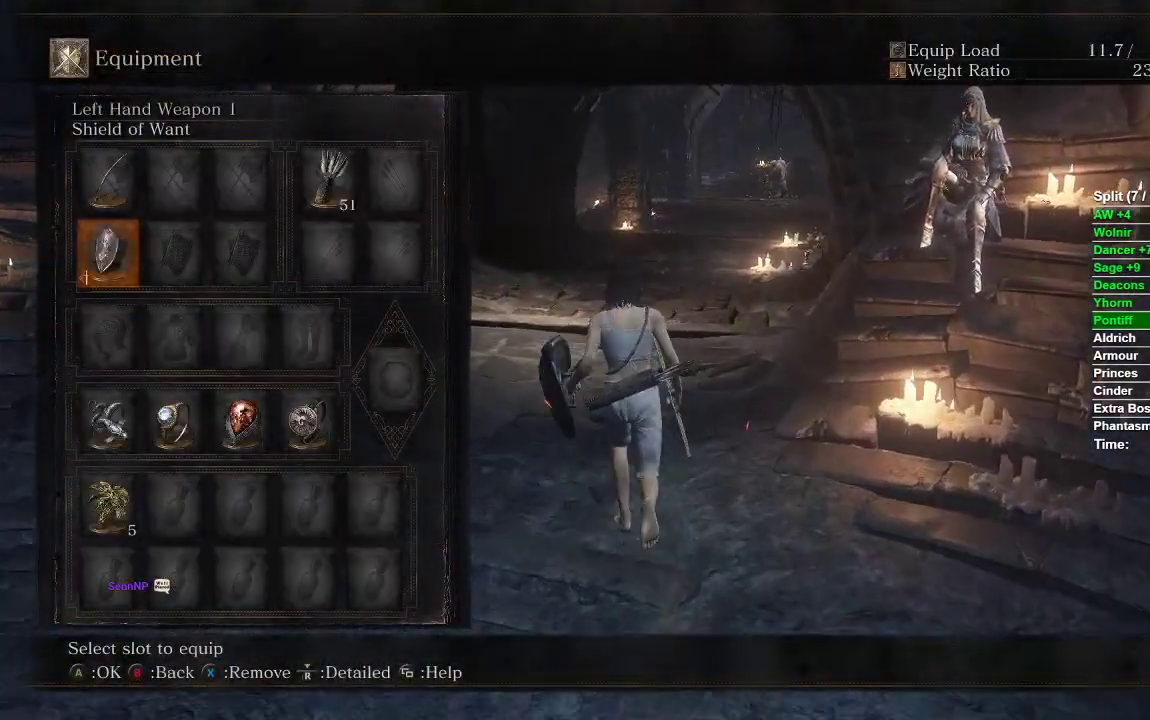
{"buttons": [], "left_stick": "up", "right_stick": "center", "events": [[250, "DPAD_DOWN", "down"], [317, "DPAD_DOWN", "up"], [400, "DPAD_DOWN", "down"], [467, "DPAD_DOWN", "up"]]}
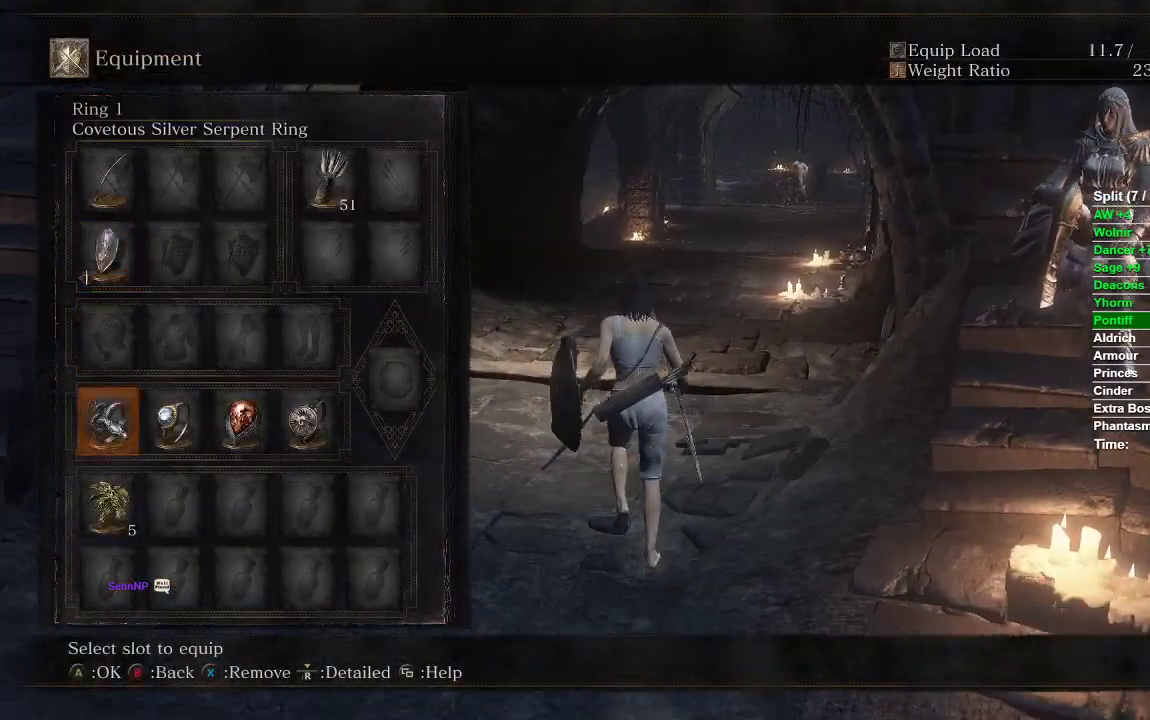
{"buttons": [], "left_stick": "center", "right_stick": "center", "events": [[150, "A", "down"], [283, "A", "up"], [450, "left_stick", "center"]]}
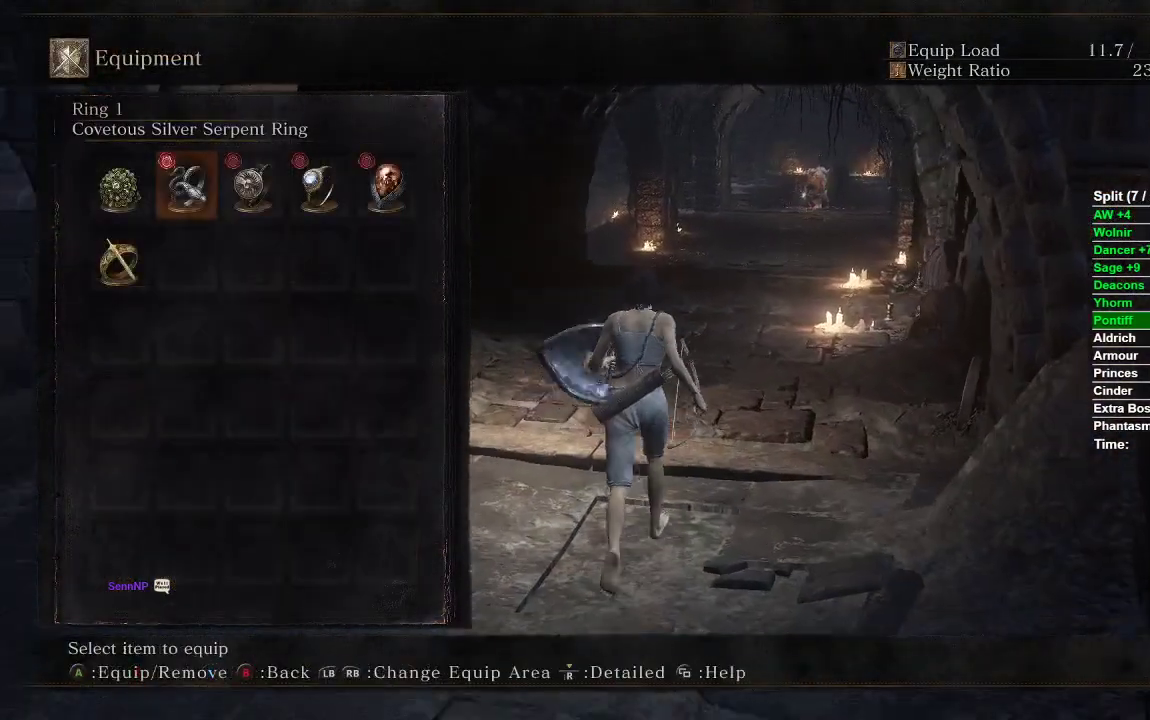
{"buttons": ["START"], "left_stick": "center", "right_stick": "center", "events": [[83, "DPAD_LEFT", "down"], [150, "A", "down"], [183, "DPAD_LEFT", "up"], [300, "A", "up"], [500, "START", "down"]]}
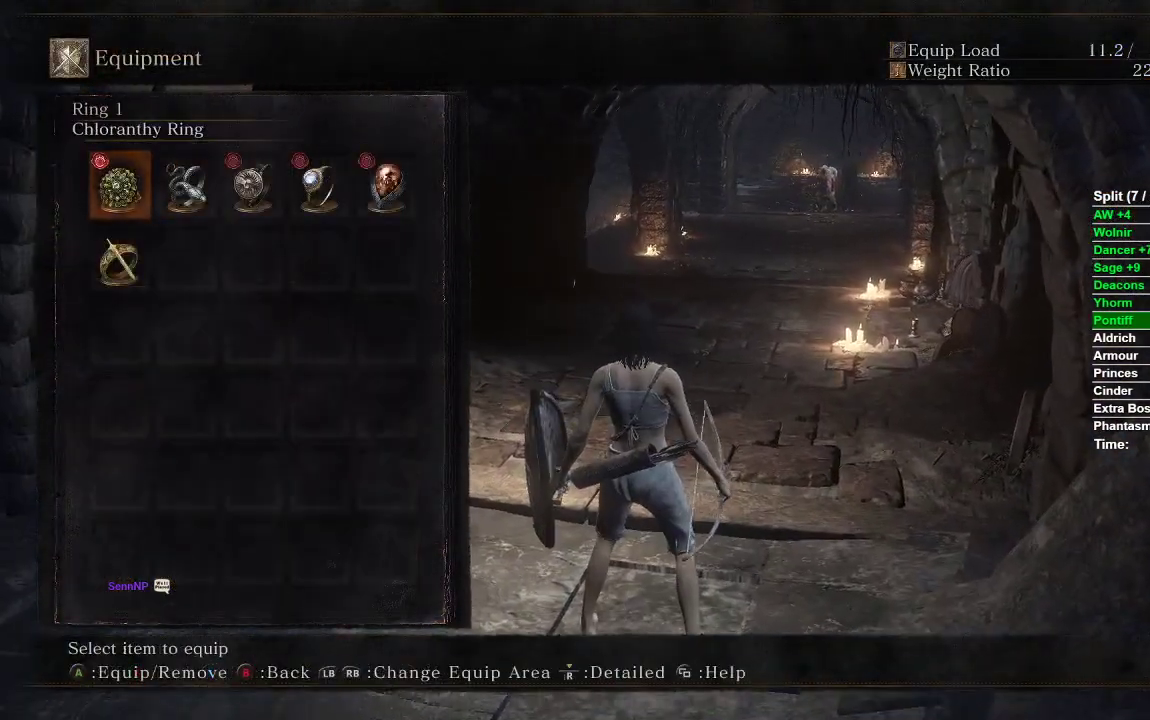
{"buttons": [], "left_stick": "up", "right_stick": "center", "events": [[33, "left_stick", "up"], [100, "START", "up"], [150, "START", "down"], [233, "START", "up"], [367, "A", "down"], [500, "A", "up"]]}
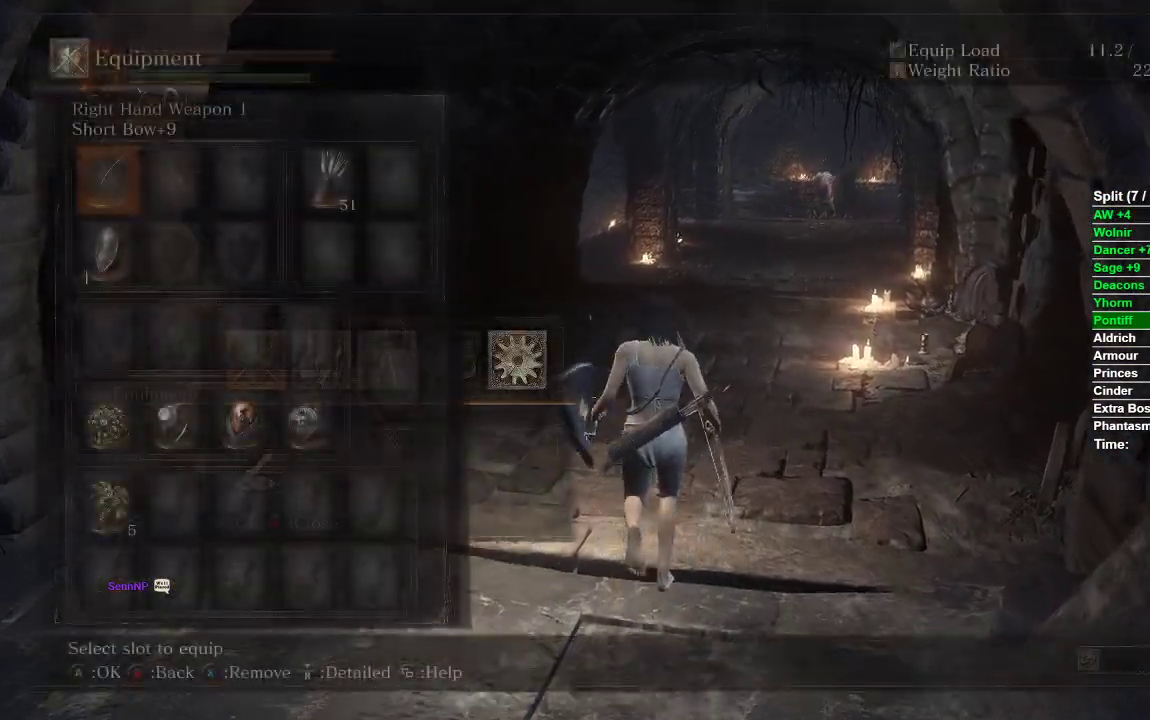
{"buttons": ["DPAD_DOWN"], "left_stick": "center", "right_stick": "center", "events": [[333, "left_stick", "center"], [500, "DPAD_DOWN", "down"]]}
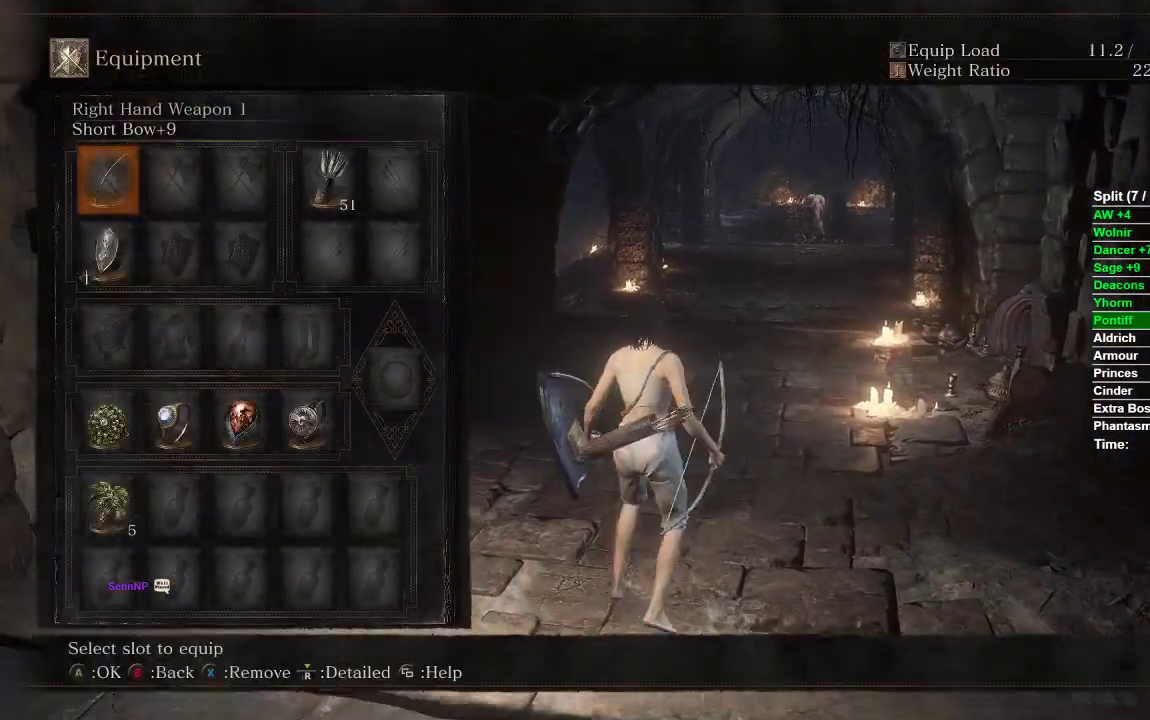
{"buttons": [], "left_stick": "up", "right_stick": "center", "events": [[67, "DPAD_DOWN", "up"], [300, "X", "down"], [333, "left_stick", "up"], [433, "X", "up"]]}
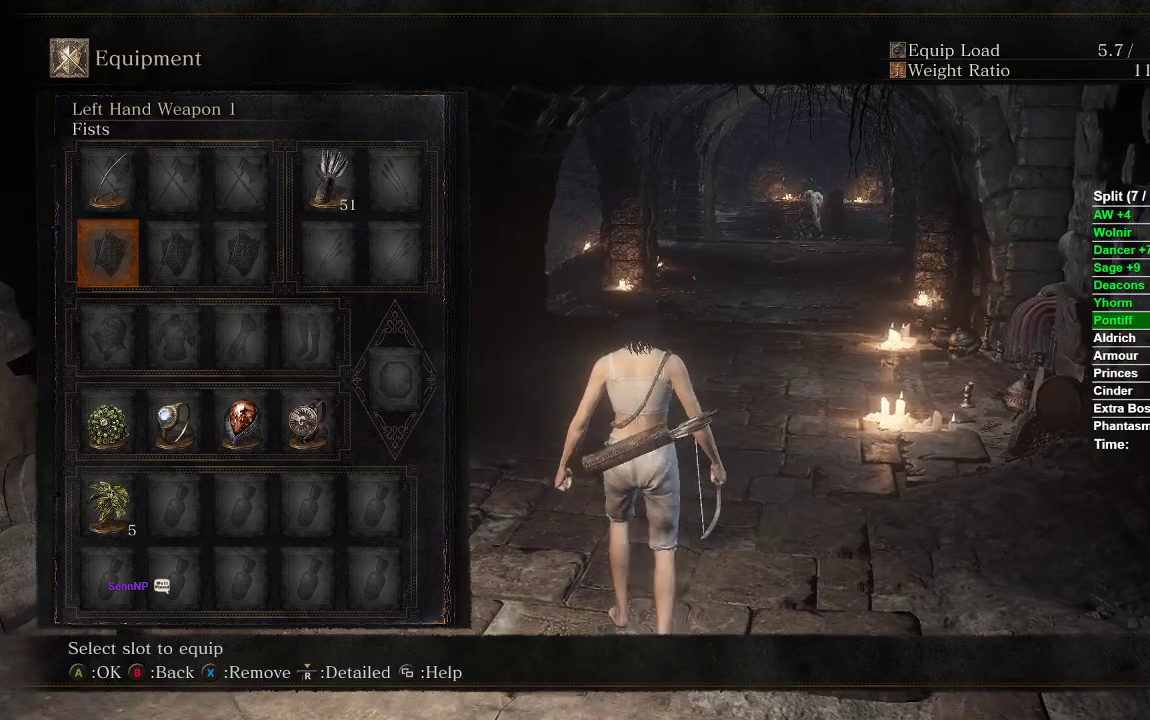
{"buttons": [], "left_stick": "up", "right_stick": "down-left", "events": [[50, "START", "down"], [167, "START", "up"], [317, "Y", "down"], [367, "Y", "up"], [500, "right_stick", "down-left"]]}
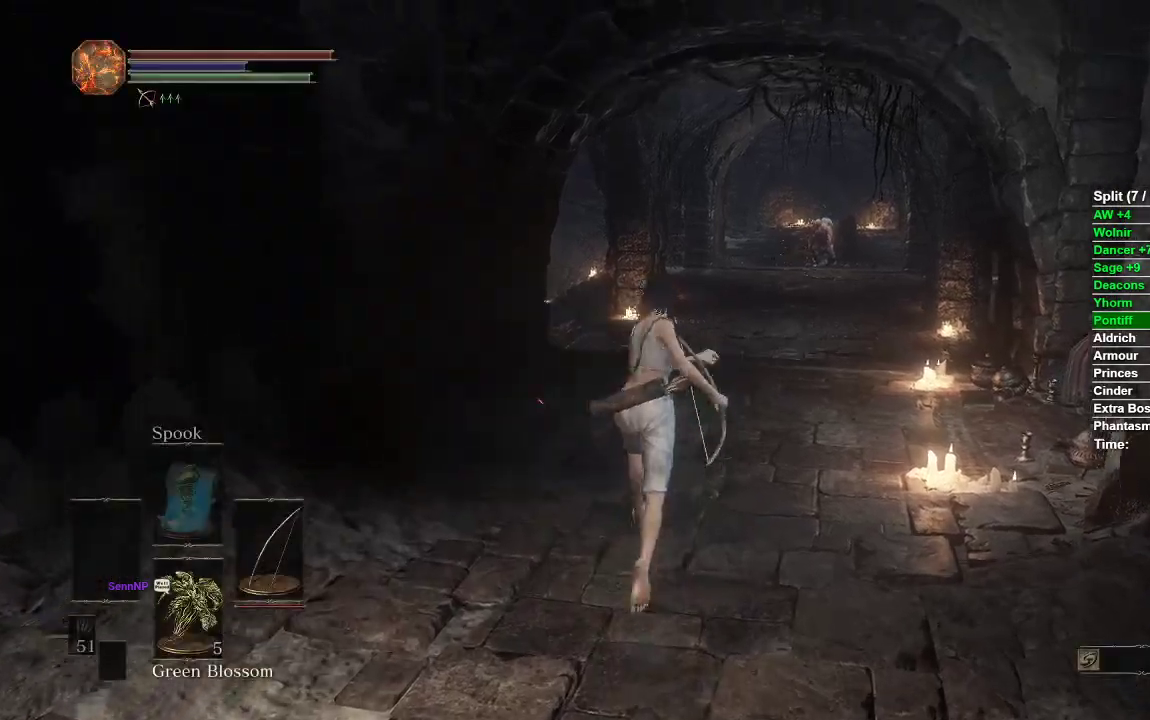
{"buttons": ["B"], "left_stick": "up", "right_stick": "center", "events": [[117, "right_stick", "center"], [233, "B", "down"], [300, "B", "up"], [383, "B", "down"]]}
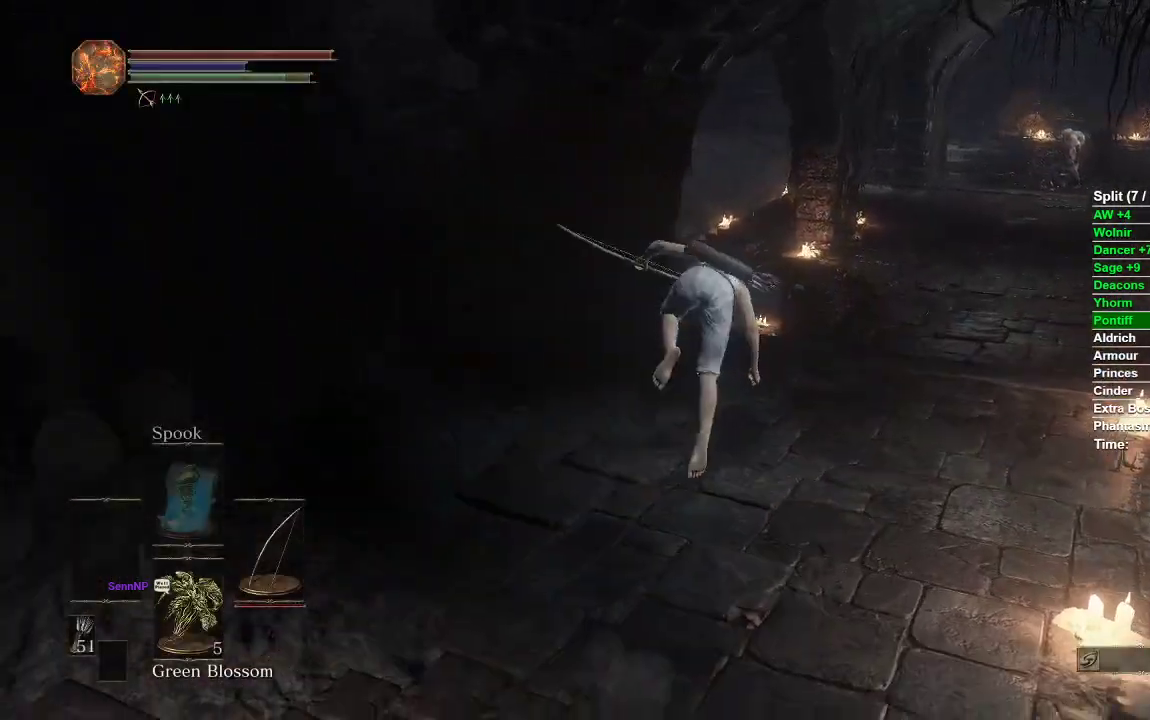
{"buttons": ["B"], "left_stick": "up-right", "right_stick": "center", "events": [[233, "left_stick", "center"], [383, "left_stick", "up-right"]]}
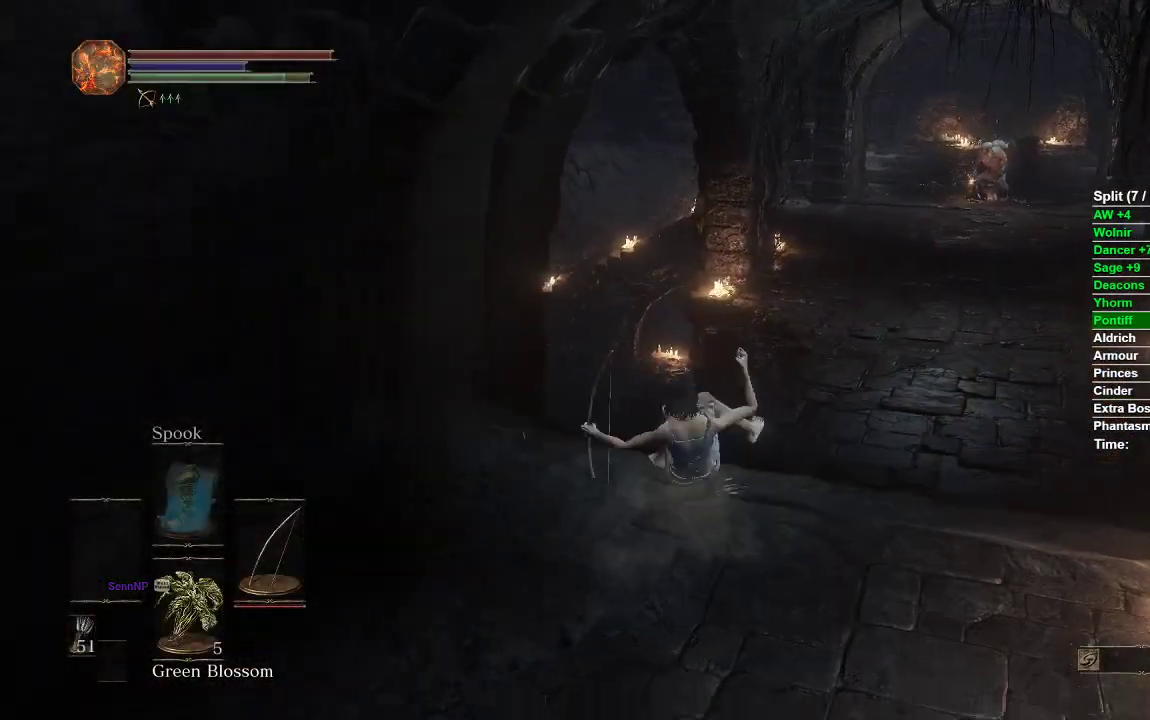
{"buttons": ["B"], "left_stick": "up-right", "right_stick": "left", "events": [[167, "right_stick", "left"]]}
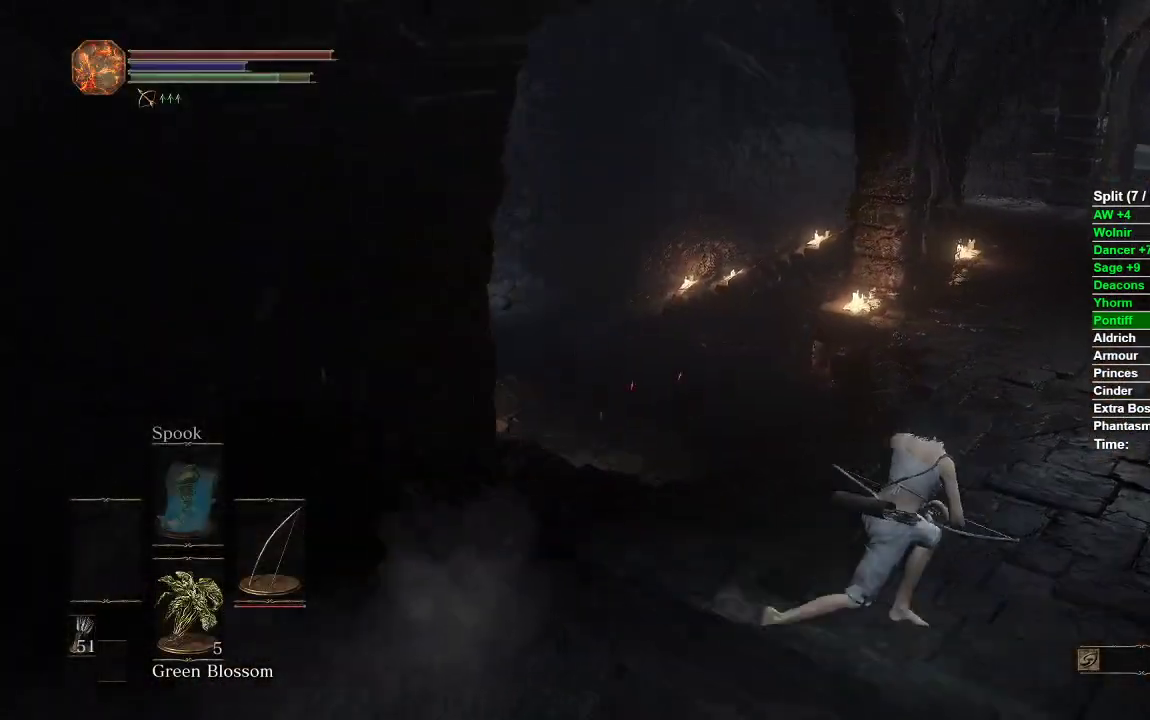
{"buttons": ["B"], "left_stick": "up-right", "right_stick": "center", "events": [[350, "right_stick", "center"]]}
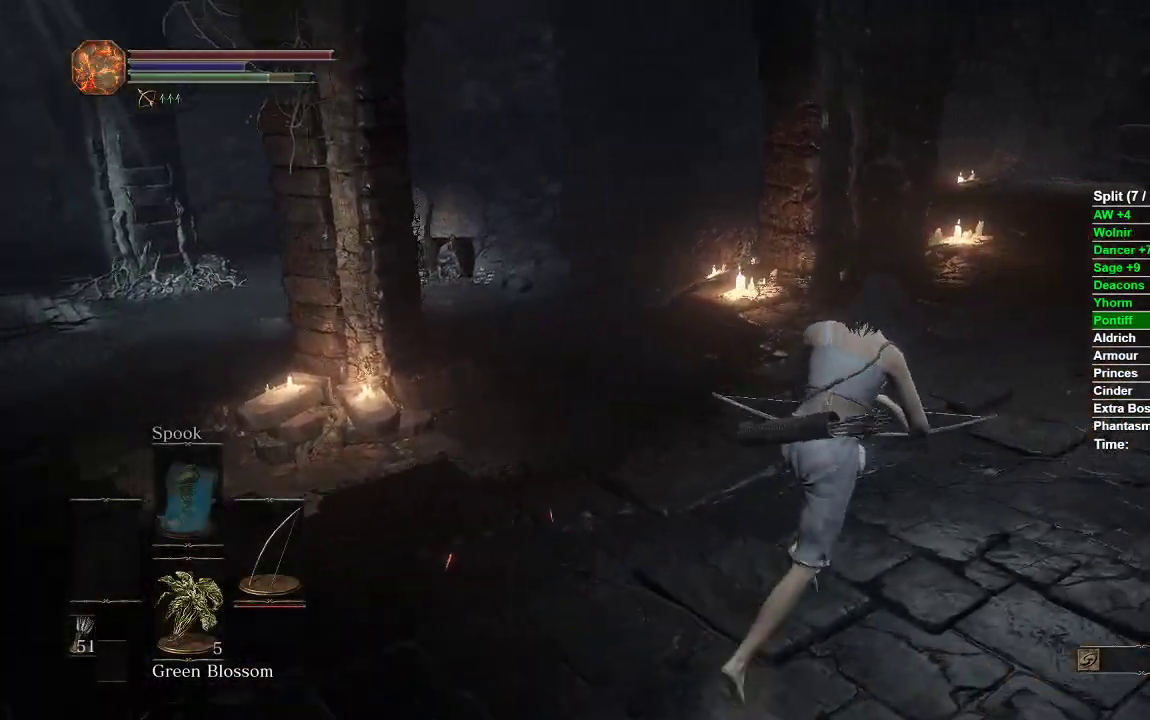
{"buttons": [], "left_stick": "up-right", "right_stick": "left", "events": [[233, "right_stick", "left"], [250, "B", "up"]]}
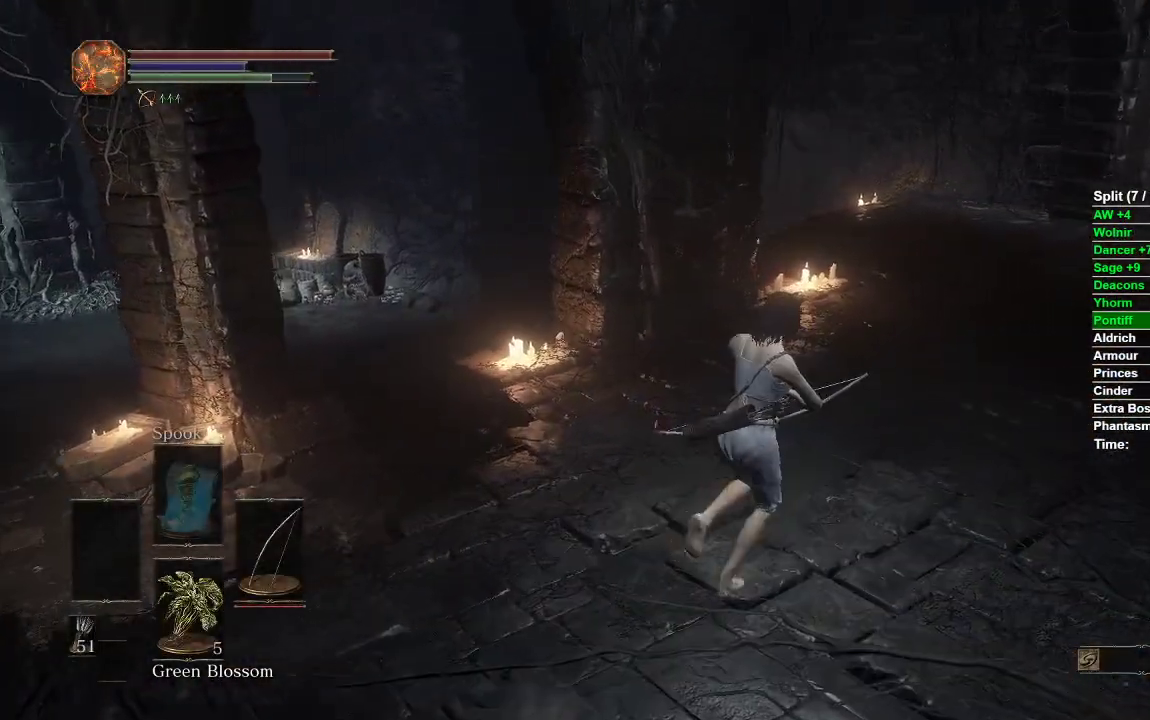
{"buttons": [], "left_stick": "up-right", "right_stick": "center", "events": [[300, "right_stick", "center"]]}
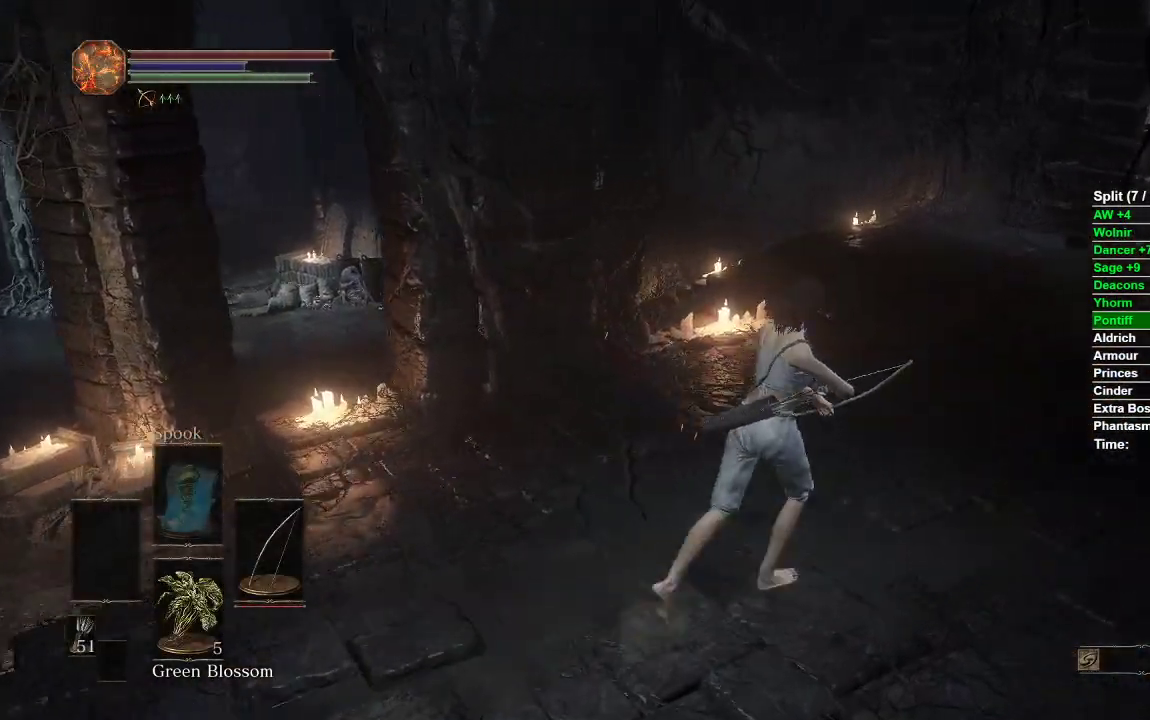
{"buttons": [], "left_stick": "up-right", "right_stick": "center", "events": []}
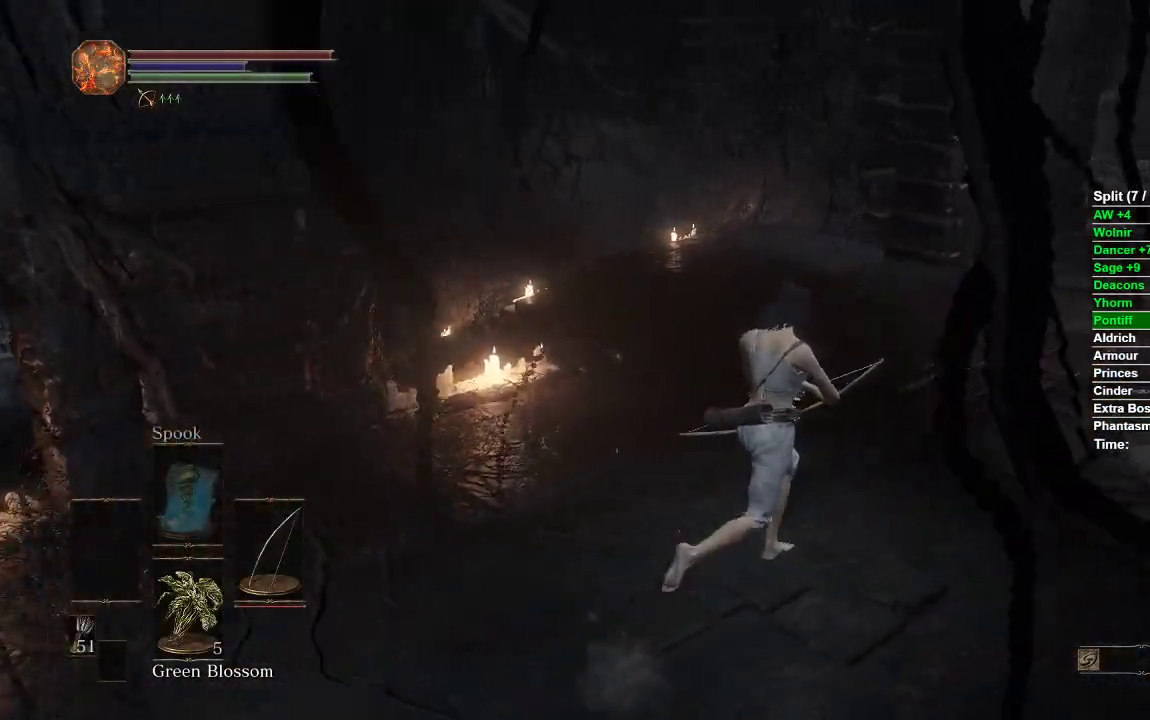
{"buttons": [], "left_stick": "up", "right_stick": "center", "events": [[133, "left_stick", "up"]]}
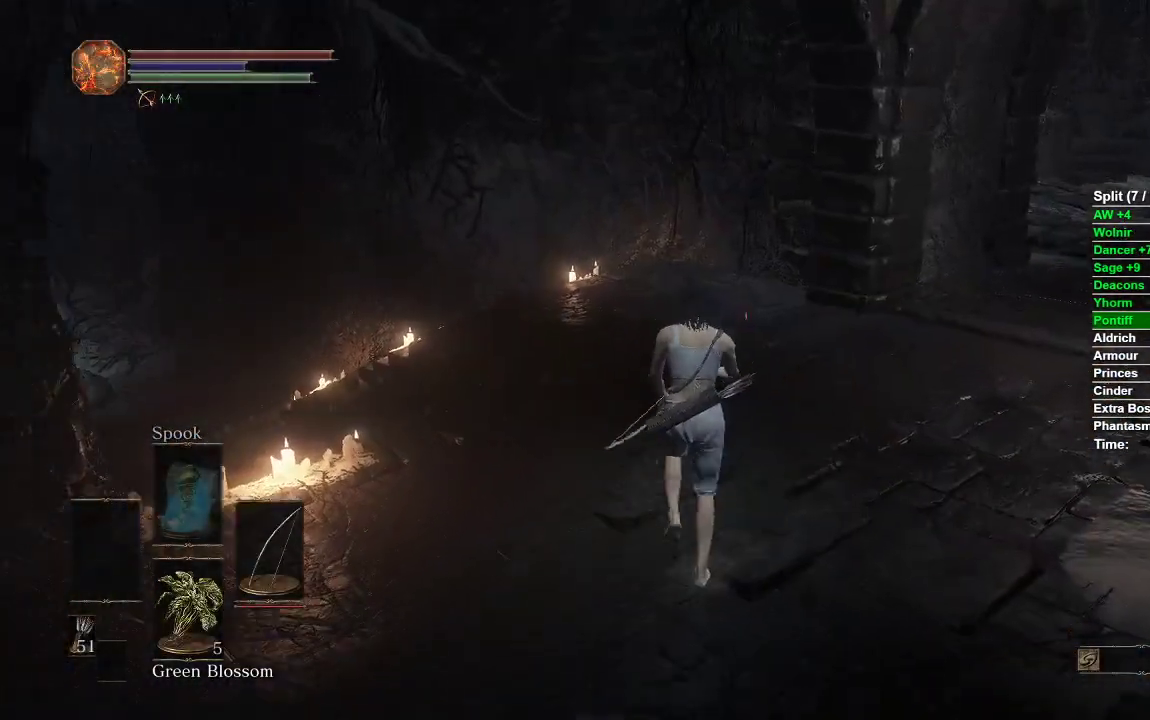
{"buttons": [], "left_stick": "up", "right_stick": "center", "events": [[67, "START", "down"], [183, "START", "up"], [267, "A", "down"], [417, "A", "up"]]}
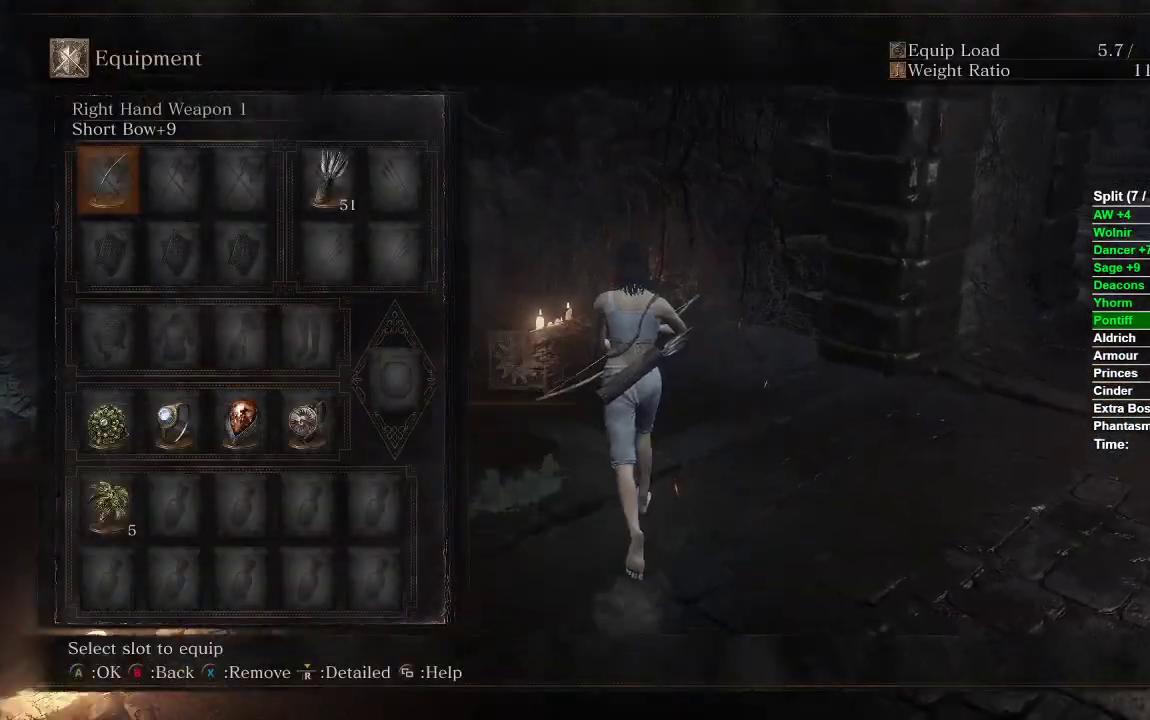
{"buttons": [], "left_stick": "up-left", "right_stick": "center", "events": [[183, "START", "down"], [283, "START", "up"], [383, "left_stick", "up-left"]]}
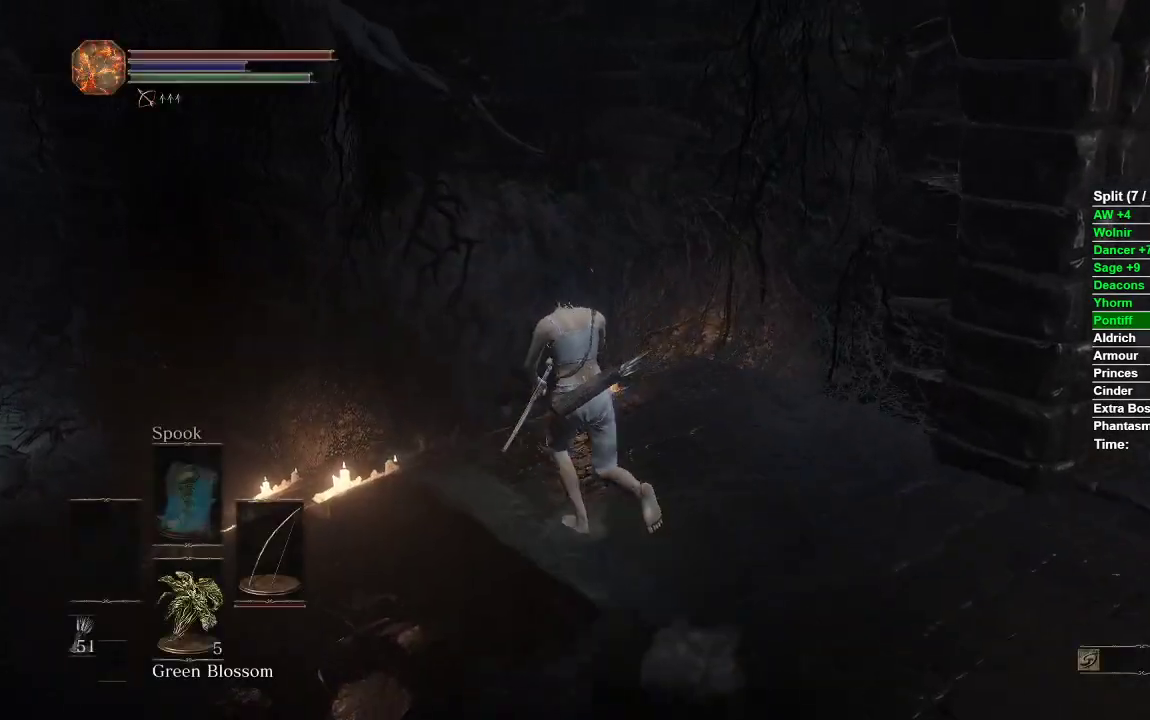
{"buttons": [], "left_stick": "center", "right_stick": "center", "events": [[83, "B", "down"], [150, "B", "up"], [250, "right_stick", "left"], [383, "left_stick", "center"], [500, "right_stick", "center"]]}
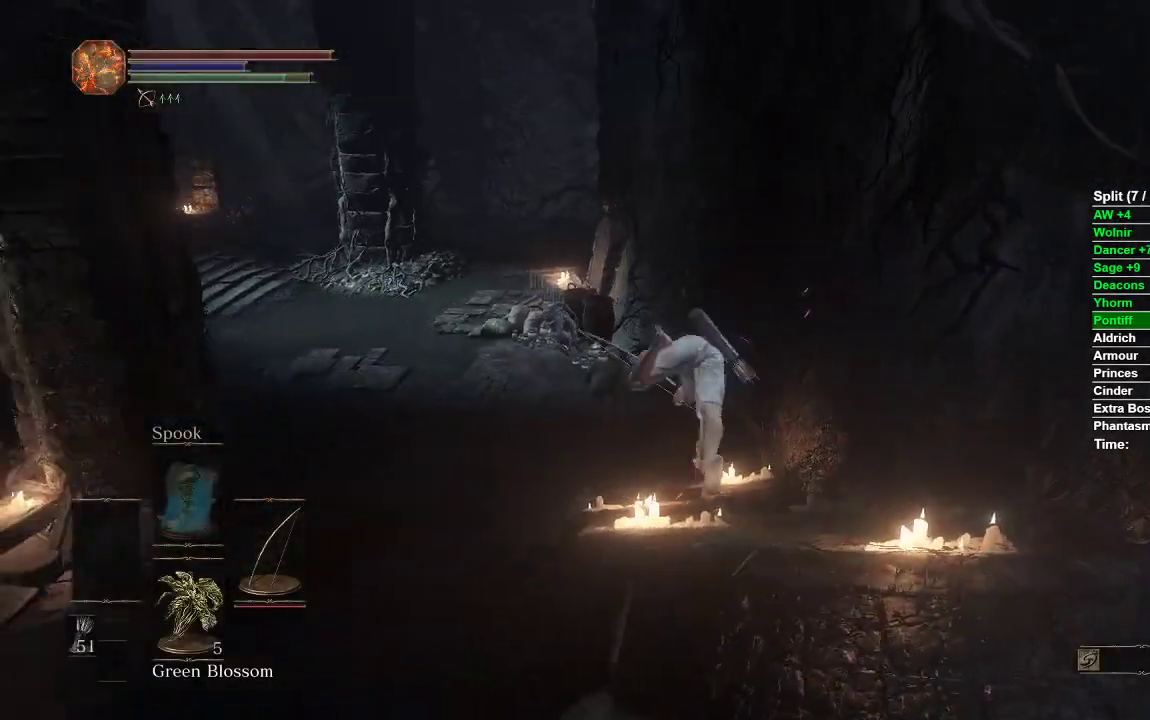
{"buttons": ["B"], "left_stick": "up", "right_stick": "center", "events": [[67, "left_stick", "up"], [183, "B", "down"]]}
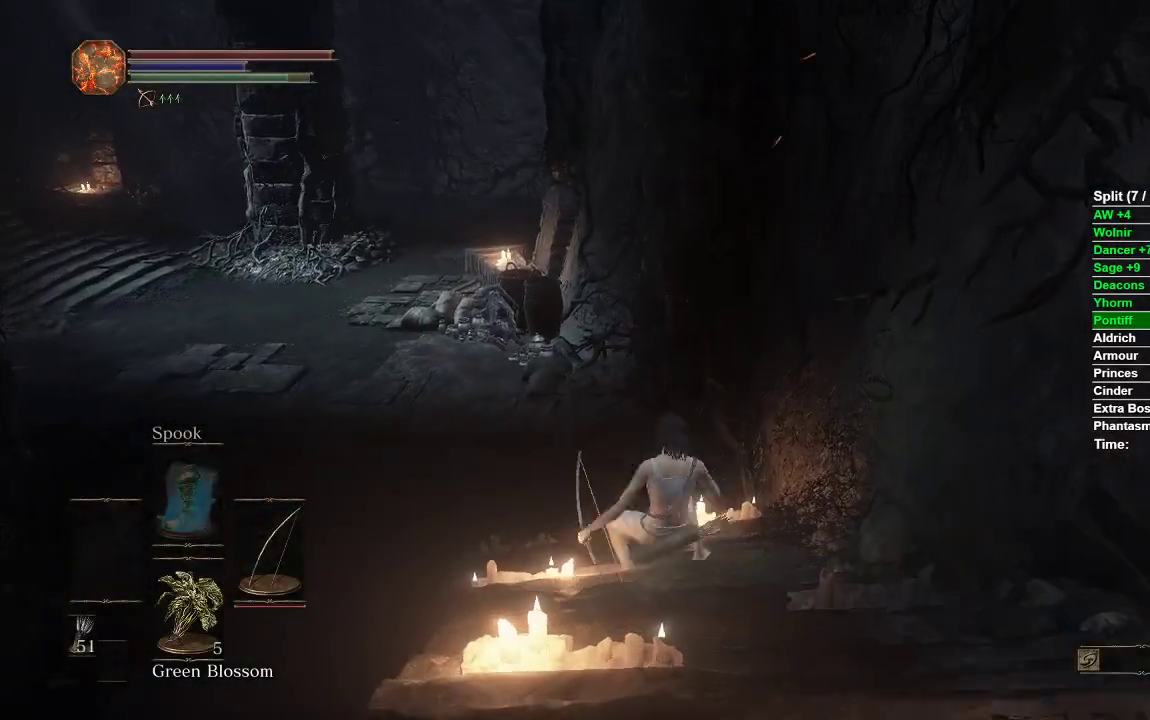
{"buttons": ["B"], "left_stick": "up", "right_stick": "center", "events": []}